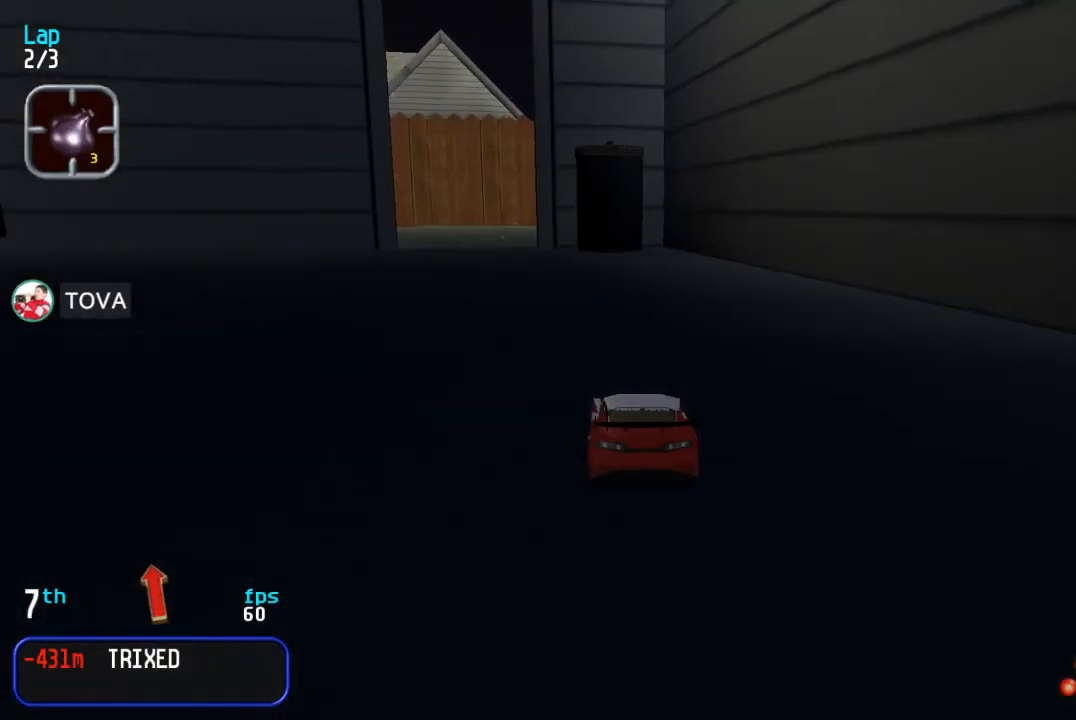
Gameplay with a controller (arcade stick); each line is a JSON object with the inputs held at the frame after it (dt_ms = milliseconds from this image to that frame). "events" lists button and stick changes between this image and that frame as [ms after this image, input, new state], when the widget could be followed in between. Not read: L3 R3.
{"dt_ms": 500, "buttons": ["DPAD_UP"], "events": [[33, "DPAD_LEFT", "down"], [200, "DPAD_LEFT", "up"]]}
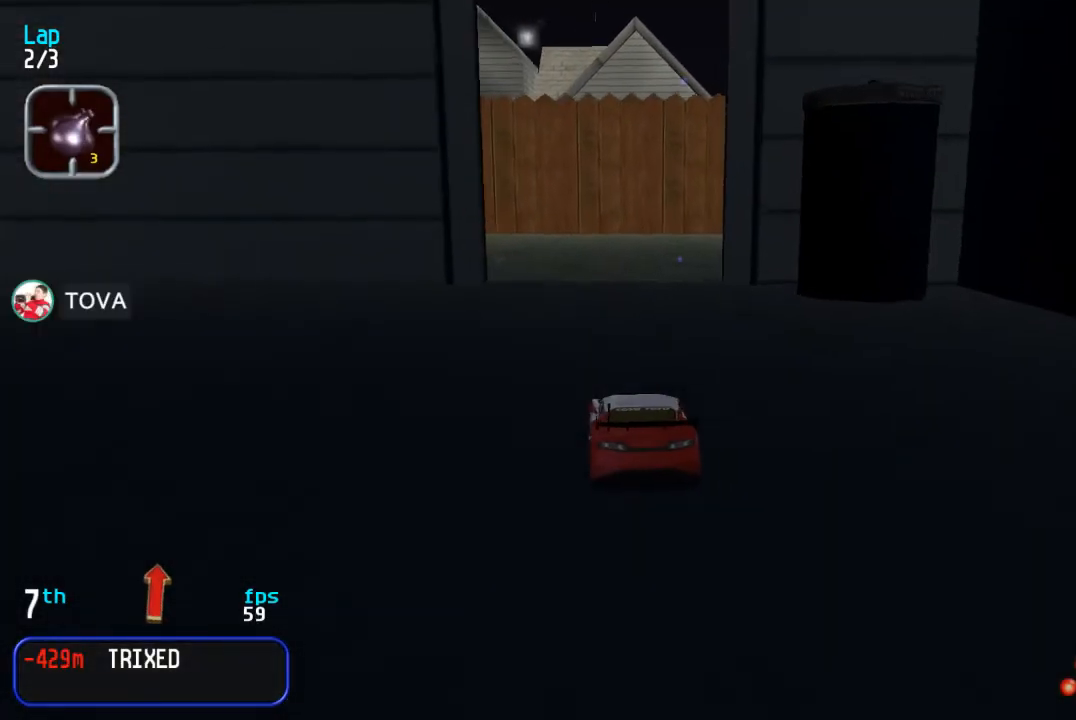
{"dt_ms": 1000, "buttons": ["DPAD_UP", "DPAD_LEFT"], "events": [[450, "DPAD_UP", "up"], [467, "DPAD_LEFT", "down"], [500, "DPAD_DOWN", "down"], [650, "DPAD_DOWN", "up"], [667, "DPAD_UP", "down"]]}
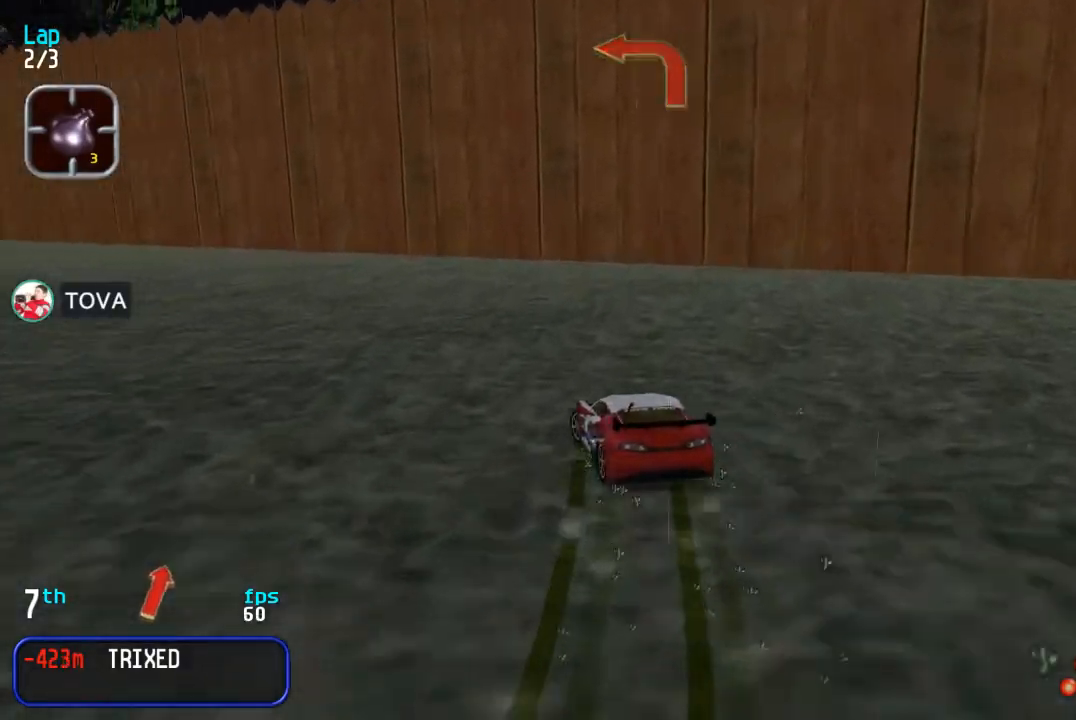
{"dt_ms": 500, "buttons": ["DPAD_UP", "DPAD_LEFT"], "events": []}
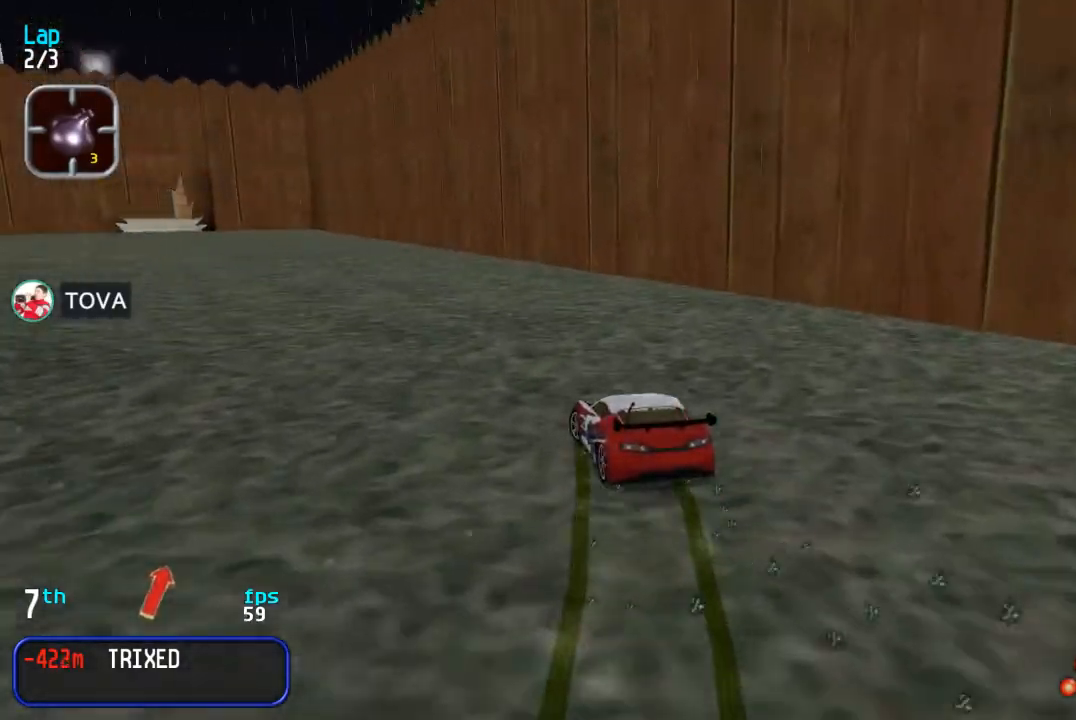
{"dt_ms": 500, "buttons": ["DPAD_UP", "DPAD_LEFT"], "events": [[167, "DPAD_LEFT", "up"], [450, "DPAD_LEFT", "down"]]}
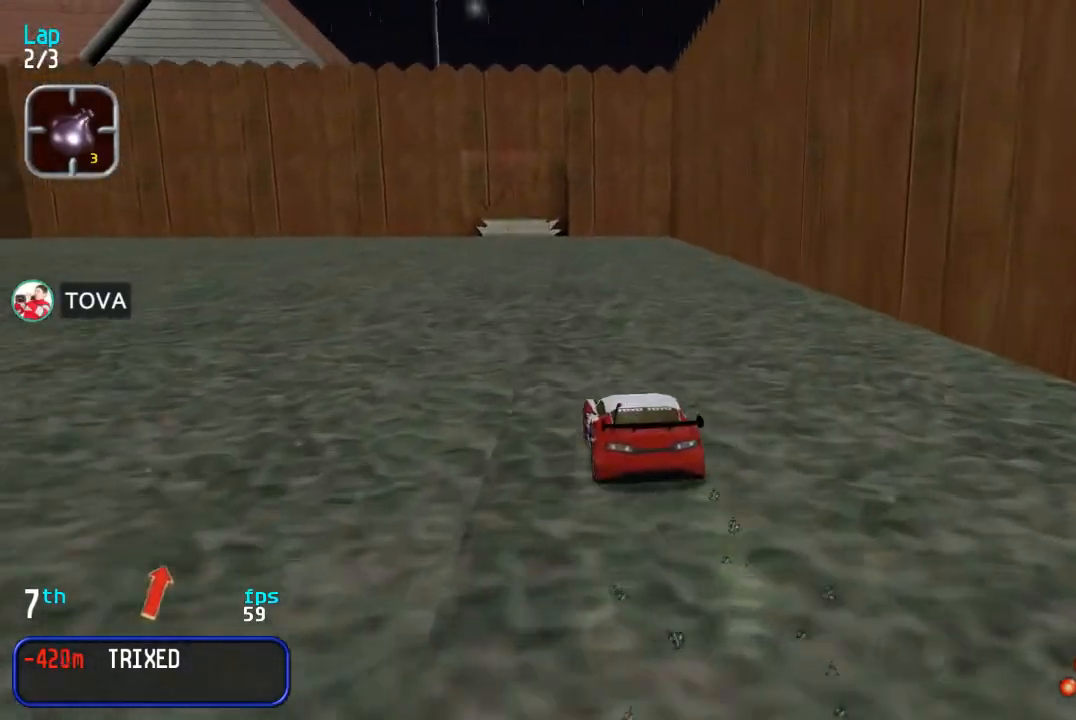
{"dt_ms": 500, "buttons": ["DPAD_UP"], "events": [[33, "DPAD_LEFT", "up"], [367, "DPAD_LEFT", "down"], [467, "DPAD_LEFT", "up"]]}
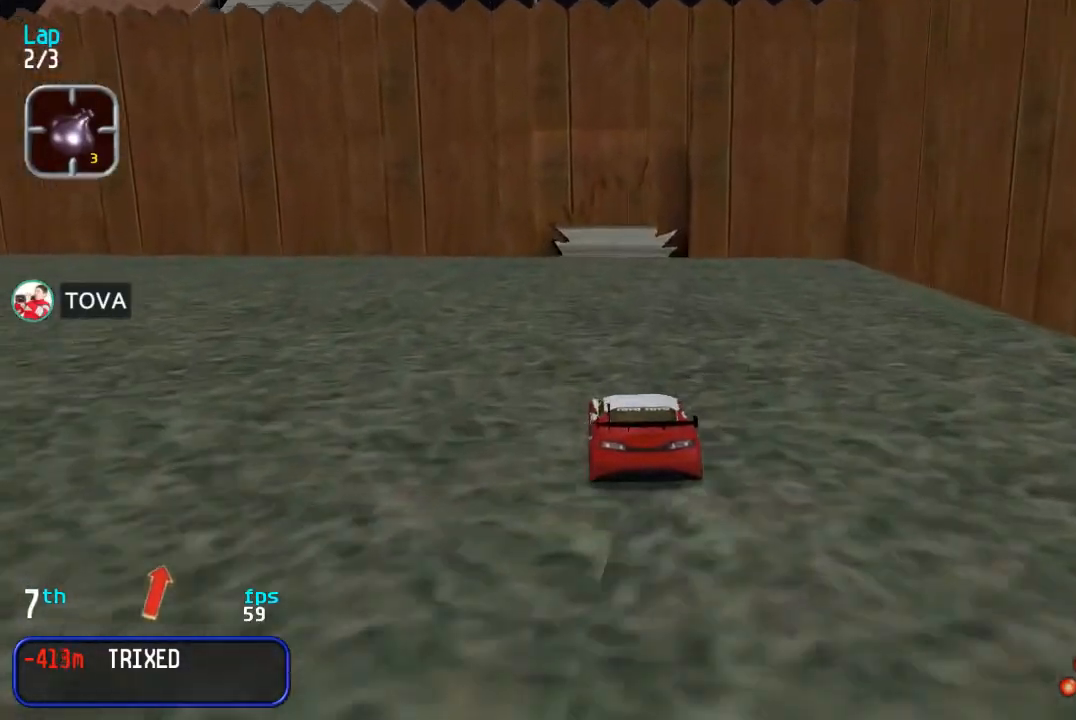
{"dt_ms": 500, "buttons": [], "events": [[217, "DPAD_RIGHT", "down"], [283, "DPAD_RIGHT", "up"], [483, "DPAD_UP", "up"]]}
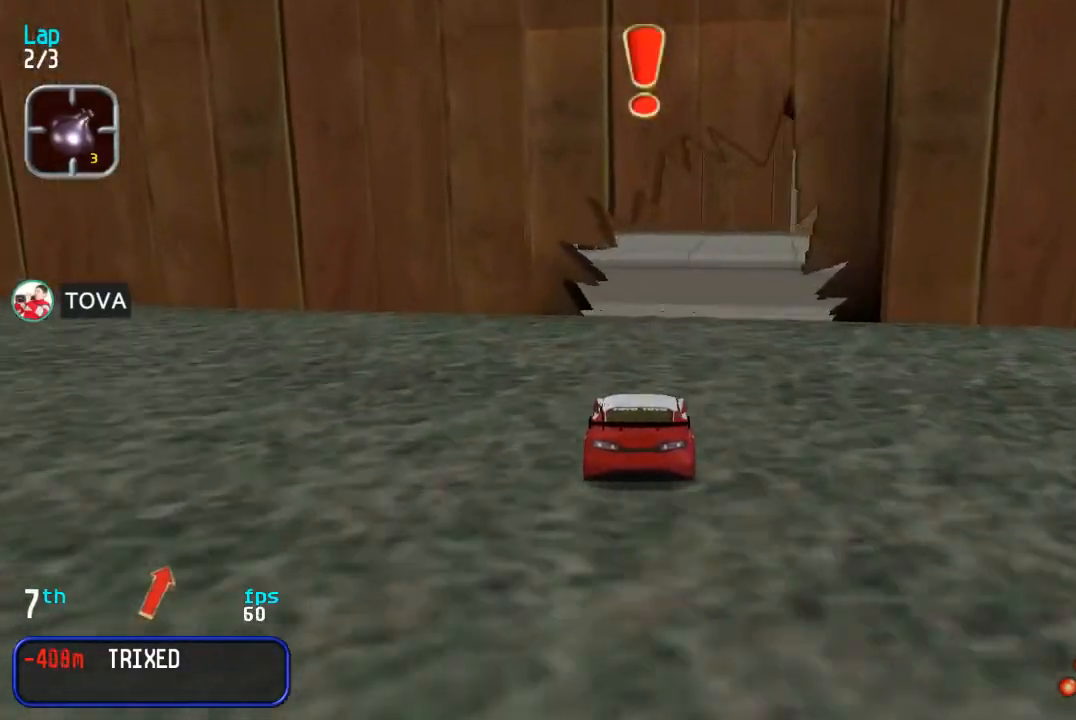
{"dt_ms": 500, "buttons": [], "events": [[33, "DPAD_DOWN", "down"], [183, "DPAD_RIGHT", "down"], [217, "DPAD_DOWN", "up"], [333, "DPAD_RIGHT", "up"]]}
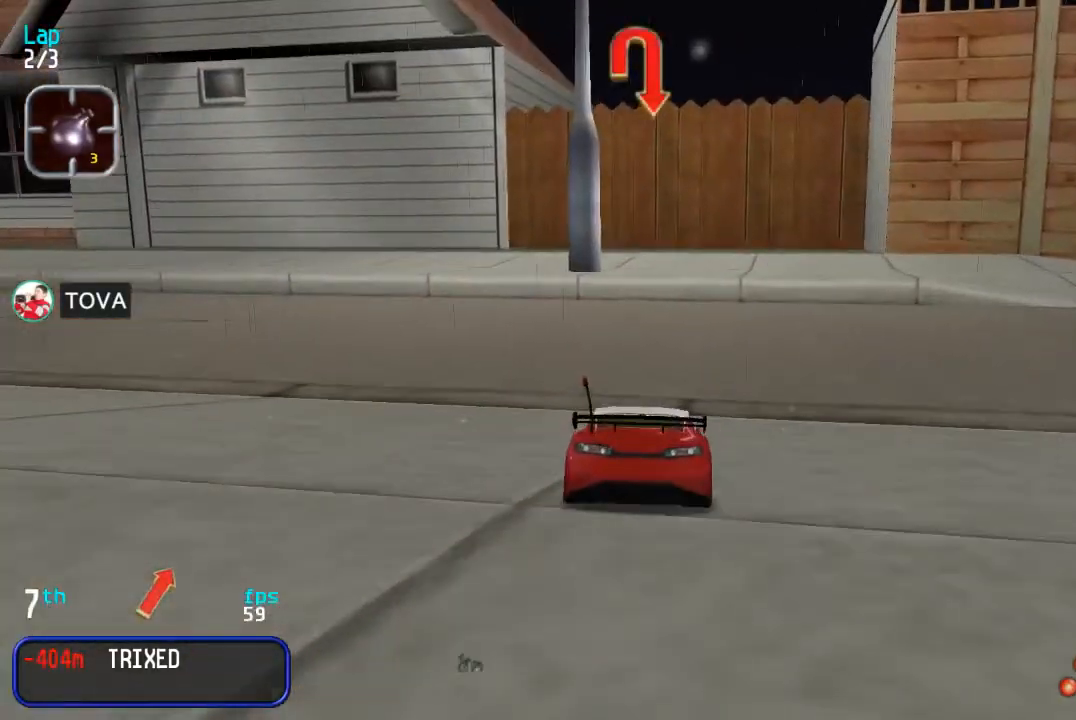
{"dt_ms": 500, "buttons": ["DPAD_RIGHT"], "events": [[17, "DPAD_RIGHT", "down"]]}
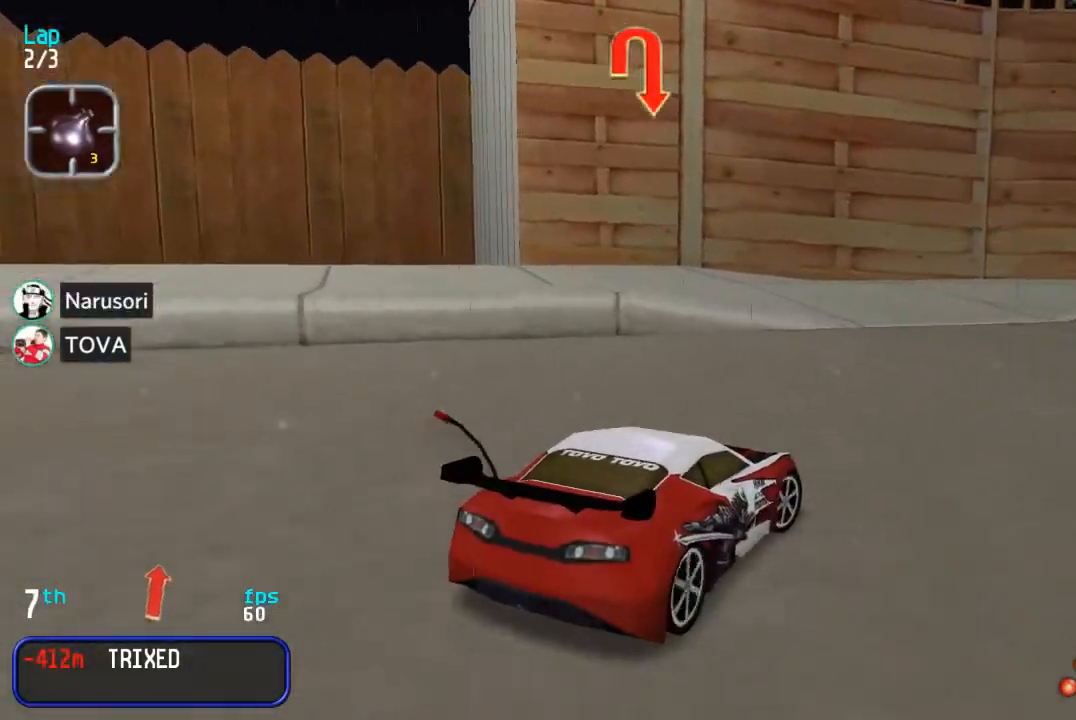
{"dt_ms": 500, "buttons": ["DPAD_UP", "DPAD_RIGHT"], "events": [[33, "DPAD_UP", "down"], [117, "DPAD_RIGHT", "up"], [217, "DPAD_LEFT", "down"], [317, "DPAD_LEFT", "up"], [350, "DPAD_RIGHT", "down"]]}
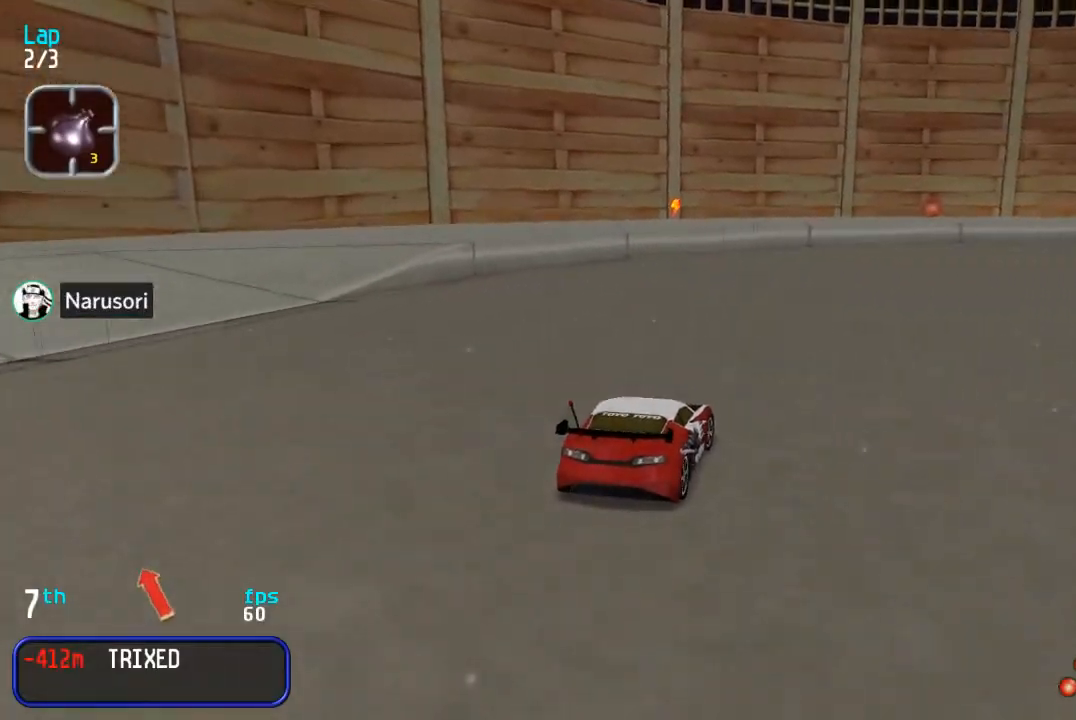
{"dt_ms": 500, "buttons": ["DPAD_UP", "DPAD_RIGHT"], "events": [[283, "DPAD_RIGHT", "up"], [500, "DPAD_RIGHT", "down"]]}
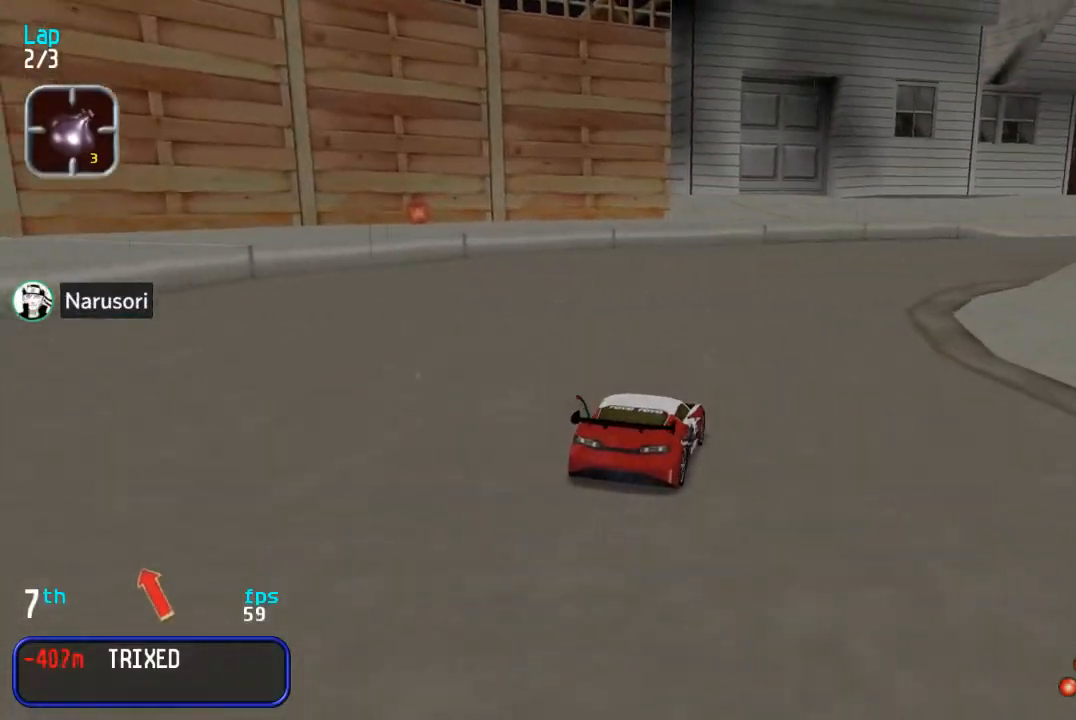
{"dt_ms": 500, "buttons": ["DPAD_UP"], "events": [[350, "DPAD_RIGHT", "up"]]}
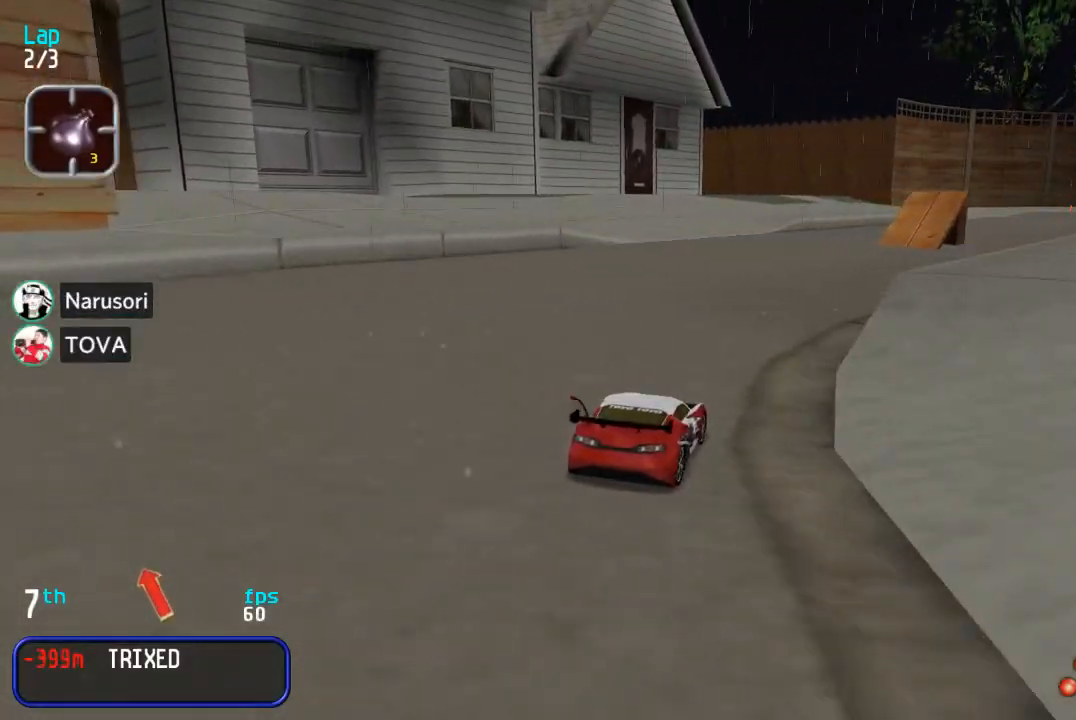
{"dt_ms": 500, "buttons": ["DPAD_UP", "DPAD_RIGHT"], "events": [[500, "DPAD_RIGHT", "down"]]}
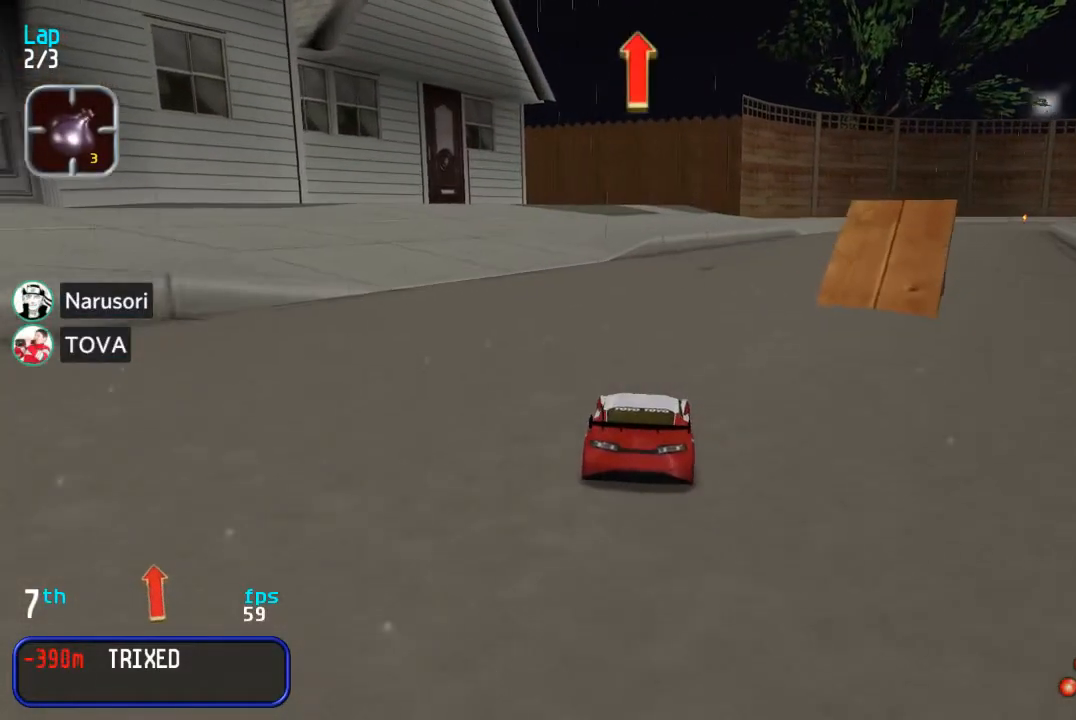
{"dt_ms": 500, "buttons": ["DPAD_UP", "DPAD_RIGHT"], "events": [[350, "DPAD_RIGHT", "up"], [433, "DPAD_RIGHT", "down"]]}
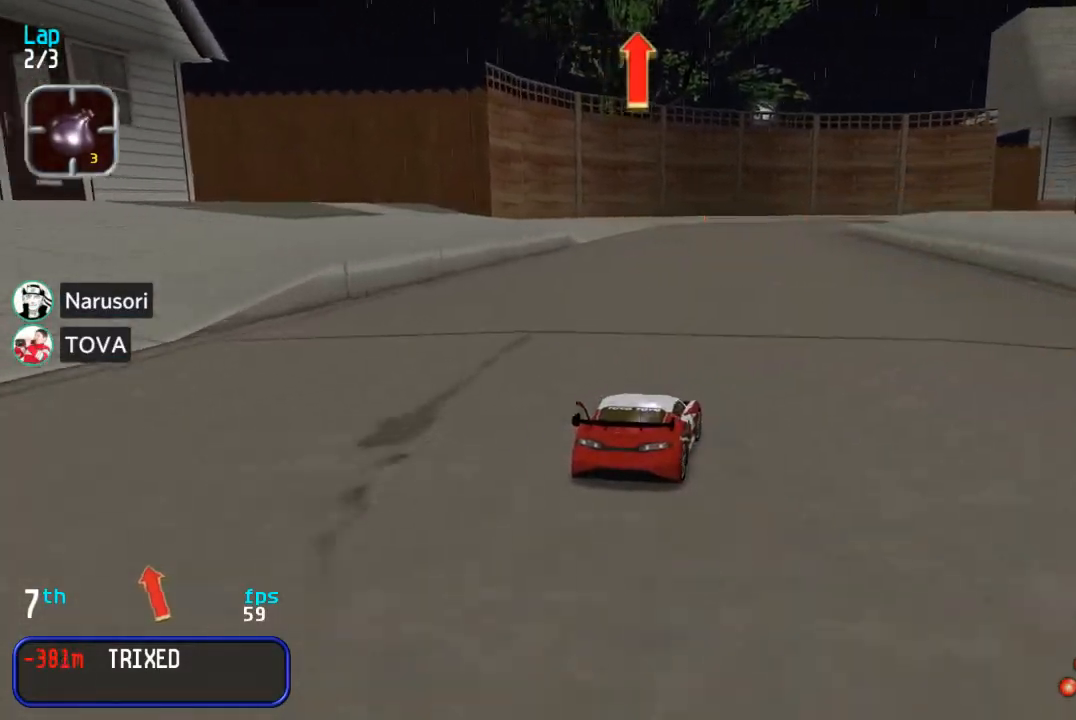
{"dt_ms": 500, "buttons": ["DPAD_UP"], "events": [[33, "DPAD_RIGHT", "up"]]}
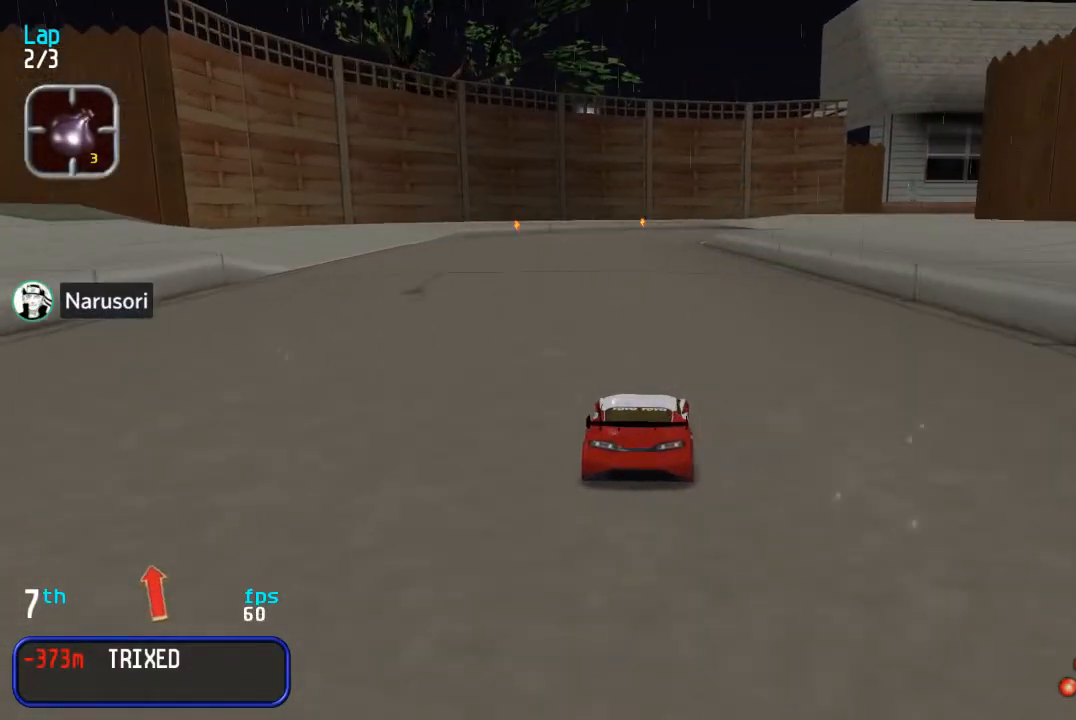
{"dt_ms": 500, "buttons": ["DPAD_UP"], "events": [[183, "DPAD_LEFT", "down"], [217, "DPAD_LEFT", "up"]]}
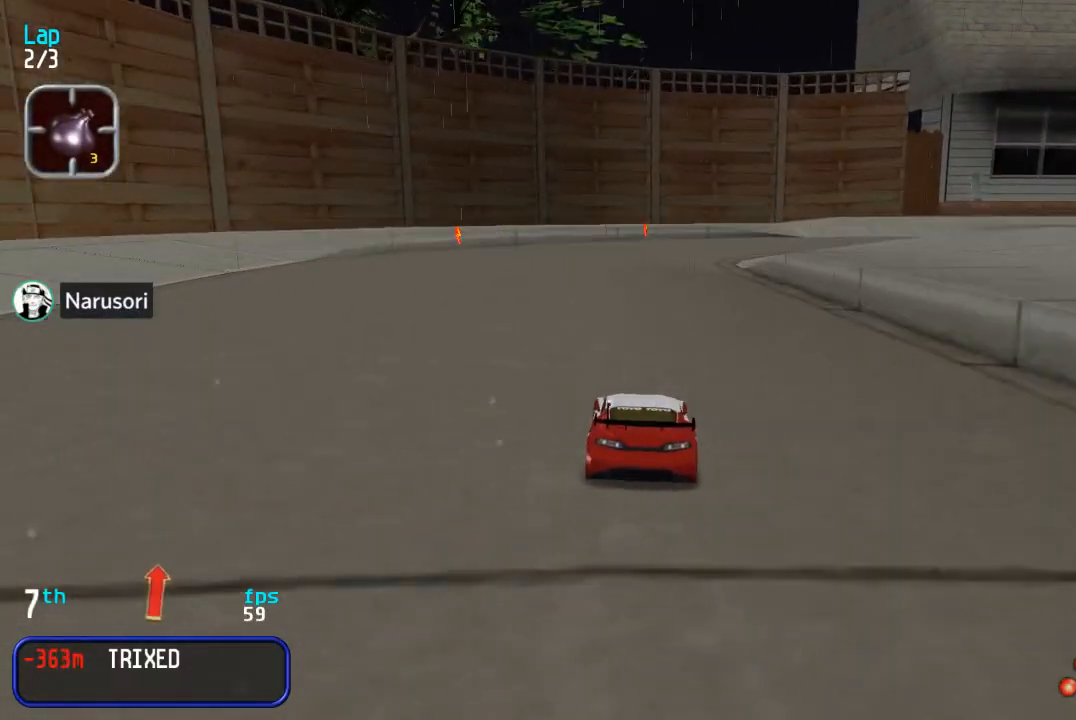
{"dt_ms": 500, "buttons": ["DPAD_UP", "DPAD_RIGHT"], "events": [[250, "DPAD_UP", "up"], [367, "DPAD_DOWN", "down"], [367, "DPAD_RIGHT", "down"], [500, "DPAD_DOWN", "up"], [500, "DPAD_UP", "down"]]}
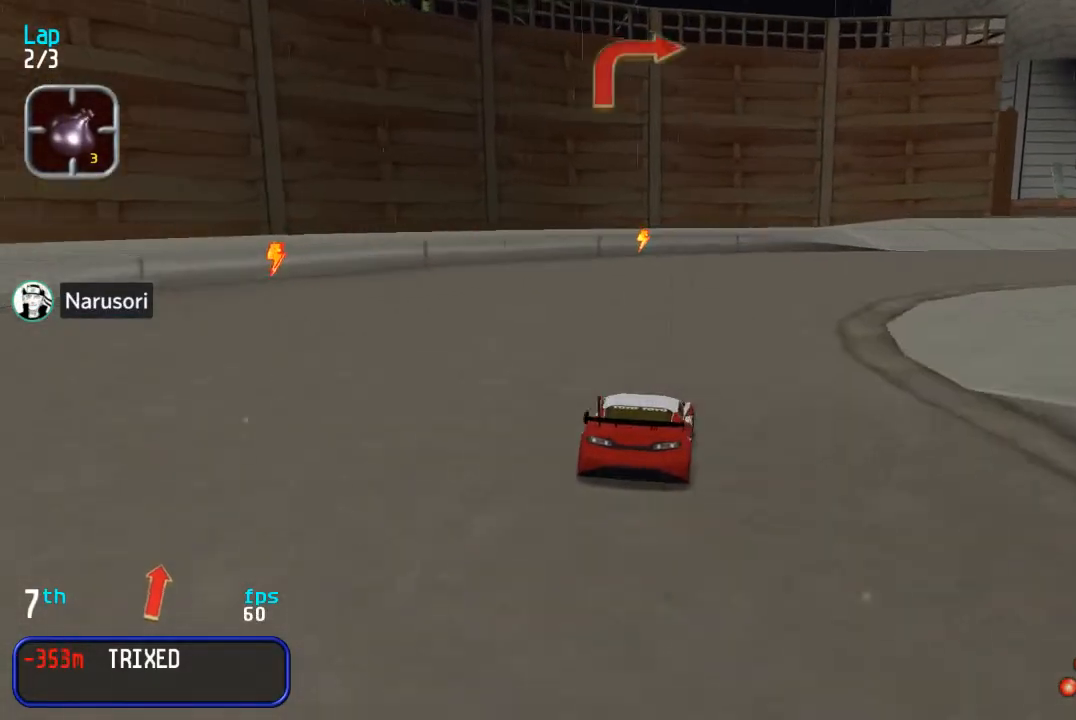
{"dt_ms": 500, "buttons": ["DPAD_UP", "DPAD_RIGHT"], "events": []}
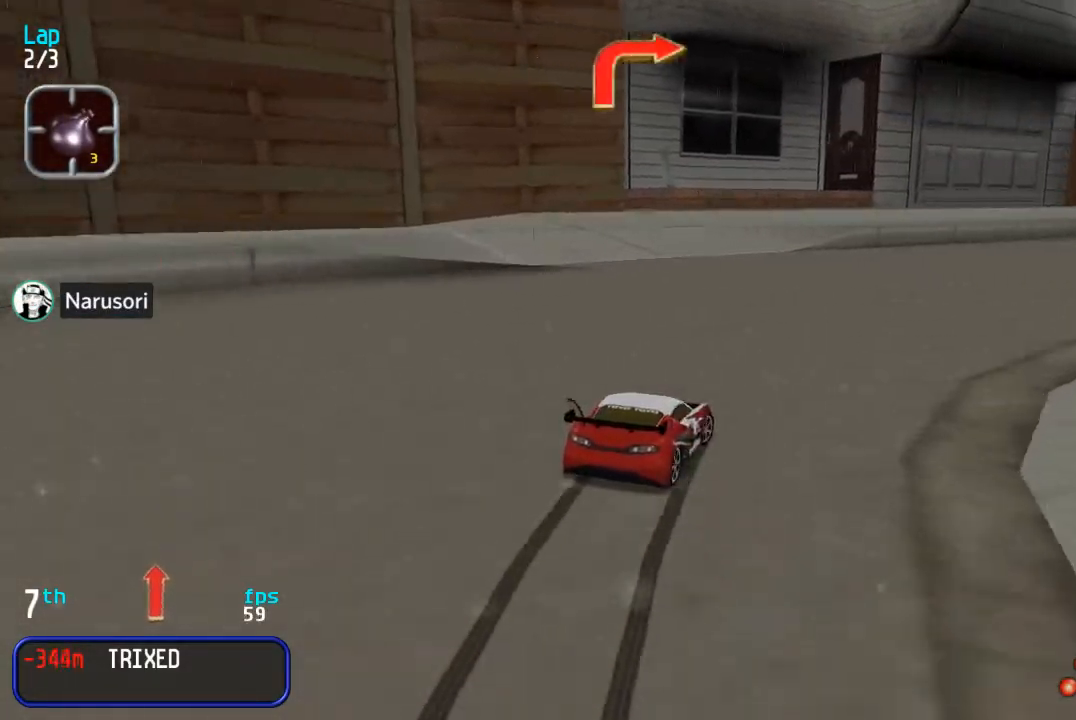
{"dt_ms": 500, "buttons": ["DPAD_UP"], "events": [[50, "DPAD_RIGHT", "up"], [117, "DPAD_RIGHT", "down"], [267, "DPAD_RIGHT", "up"], [333, "DPAD_RIGHT", "down"], [433, "DPAD_RIGHT", "up"]]}
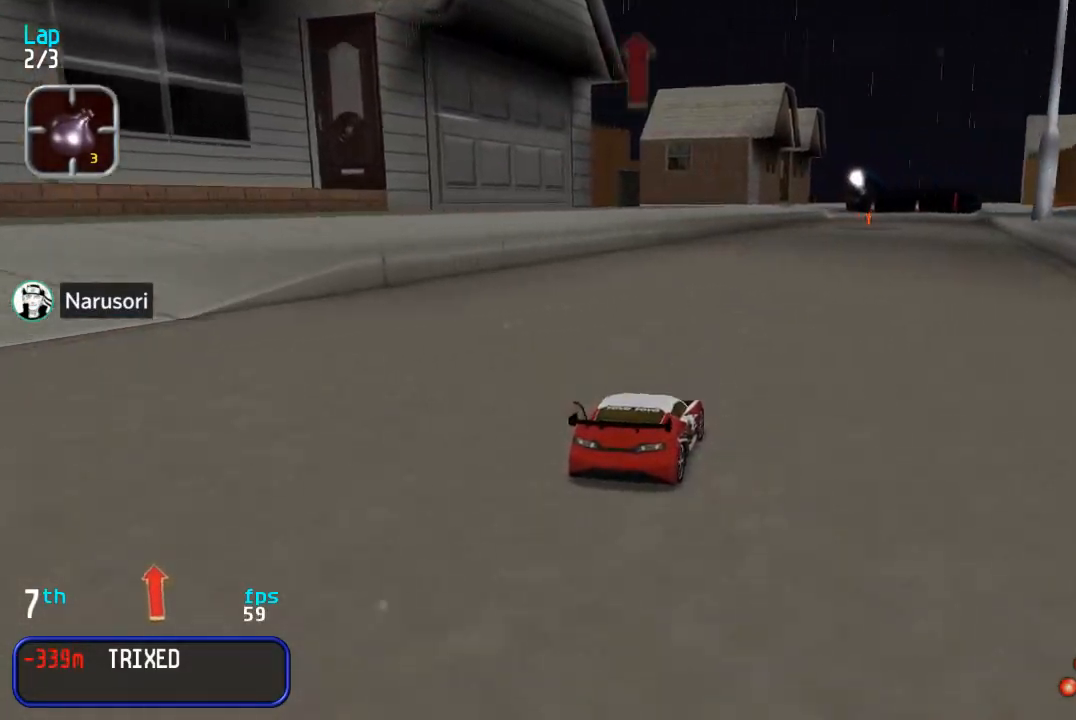
{"dt_ms": 500, "buttons": ["DPAD_UP"], "events": [[150, "DPAD_RIGHT", "down"], [217, "DPAD_RIGHT", "up"]]}
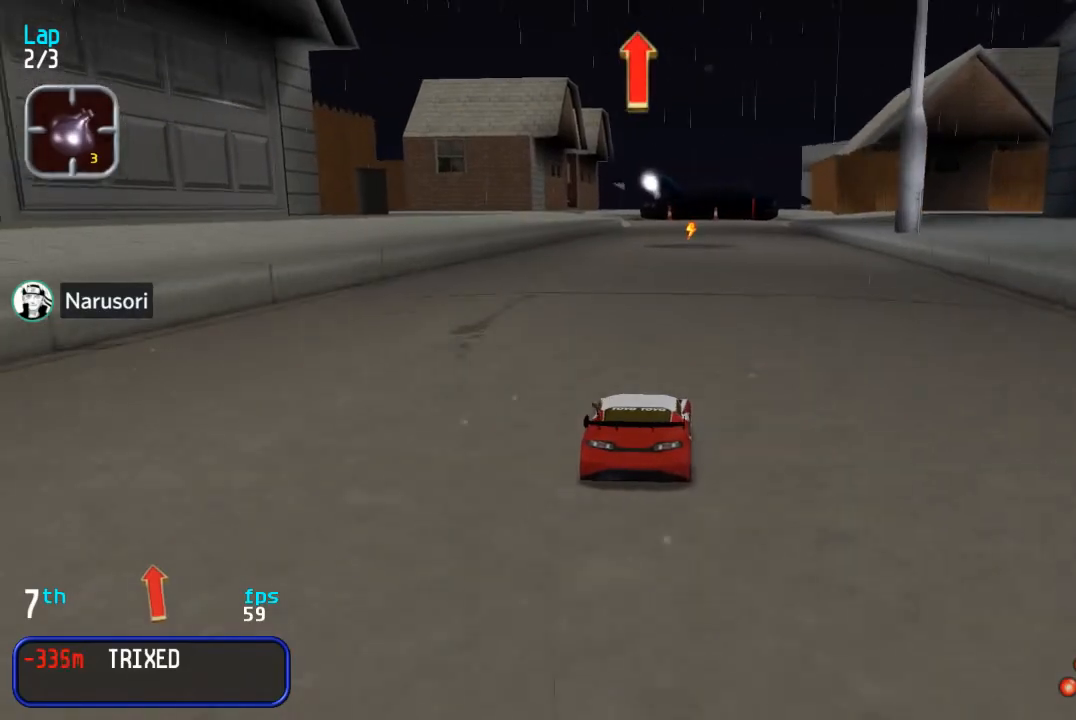
{"dt_ms": 500, "buttons": ["DPAD_UP"], "events": [[300, "DPAD_RIGHT", "down"], [350, "DPAD_RIGHT", "up"]]}
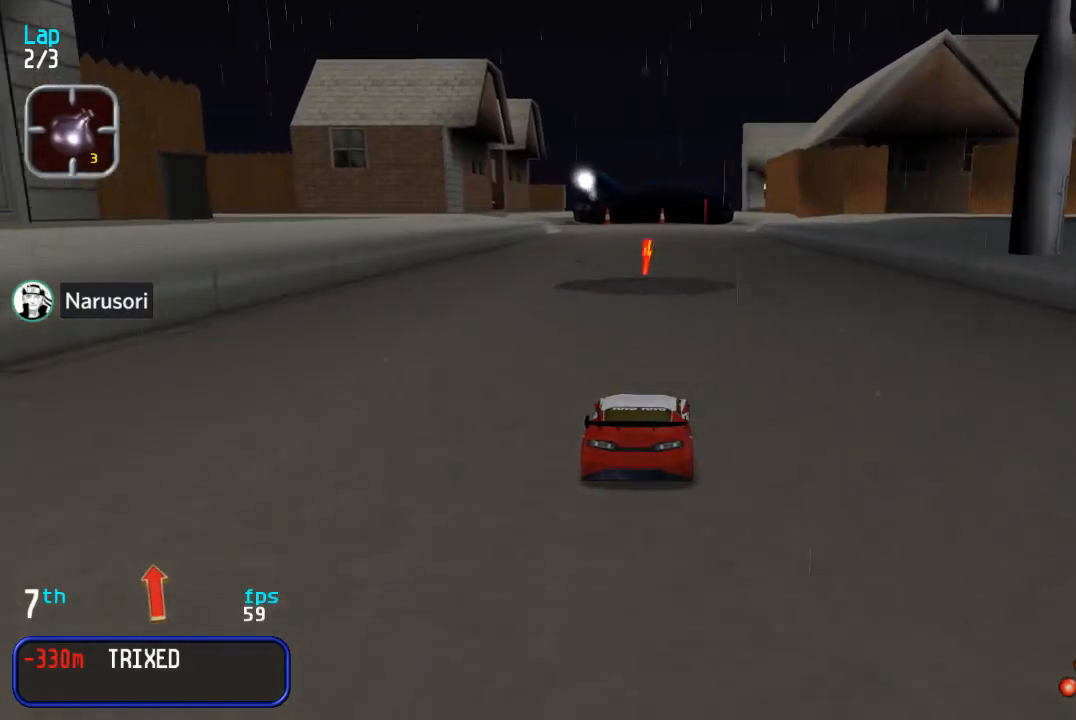
{"dt_ms": 500, "buttons": ["DPAD_UP"], "events": []}
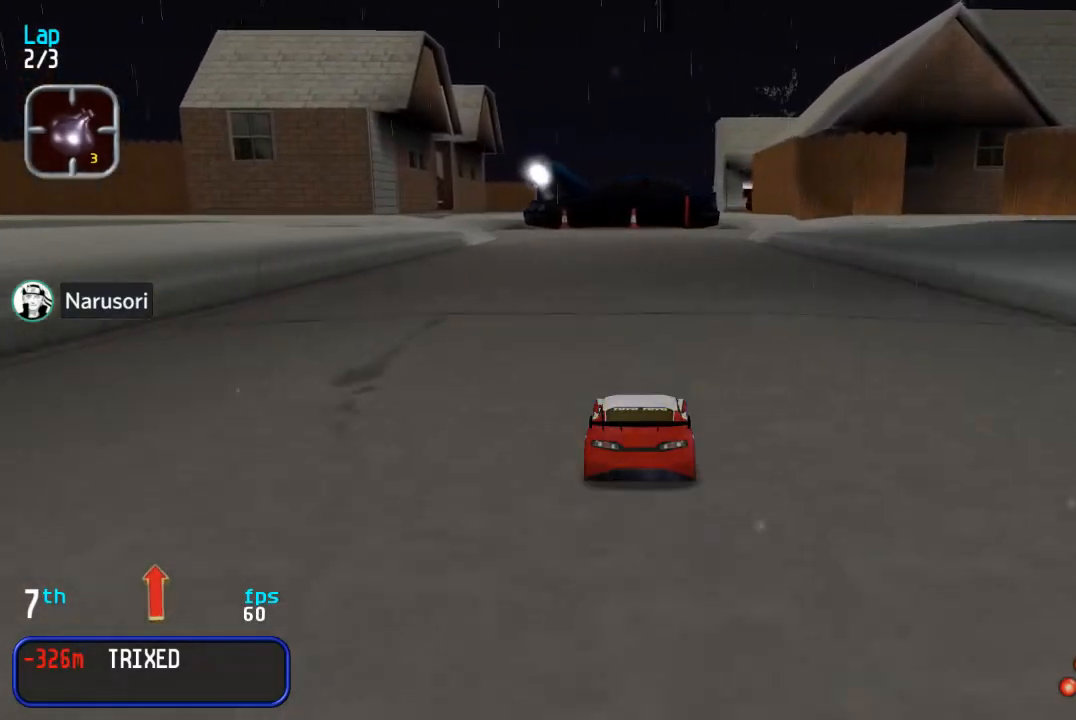
{"dt_ms": 500, "buttons": ["DPAD_UP"], "events": []}
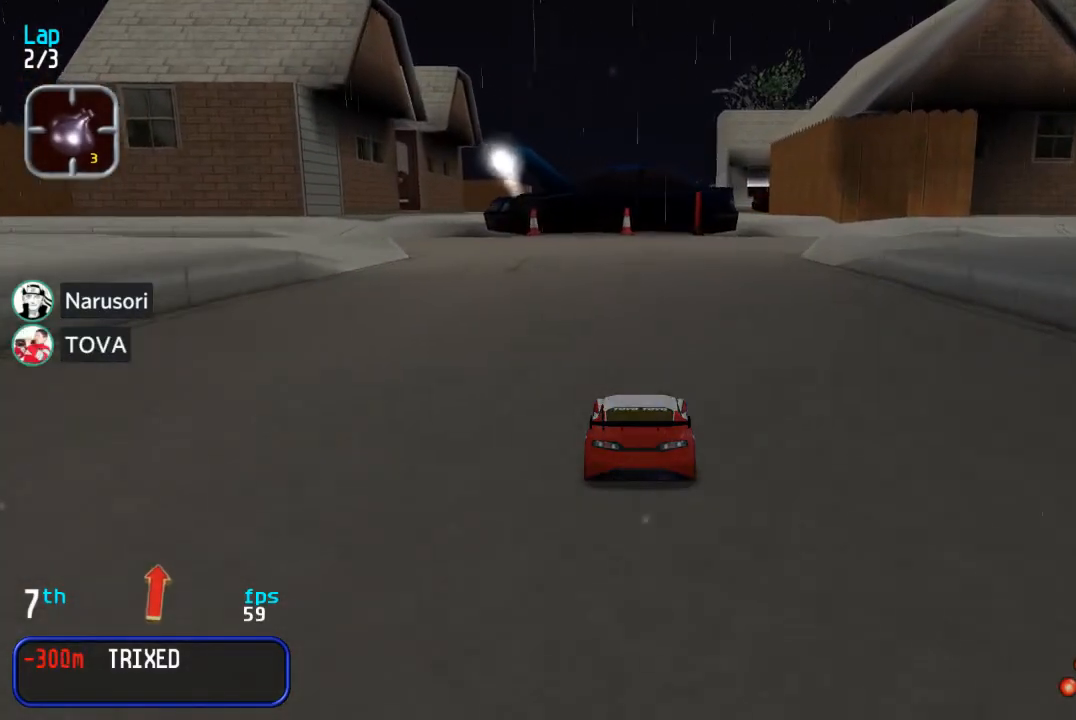
{"dt_ms": 500, "buttons": ["DPAD_UP"], "events": [[283, "DPAD_RIGHT", "down"], [400, "DPAD_RIGHT", "up"]]}
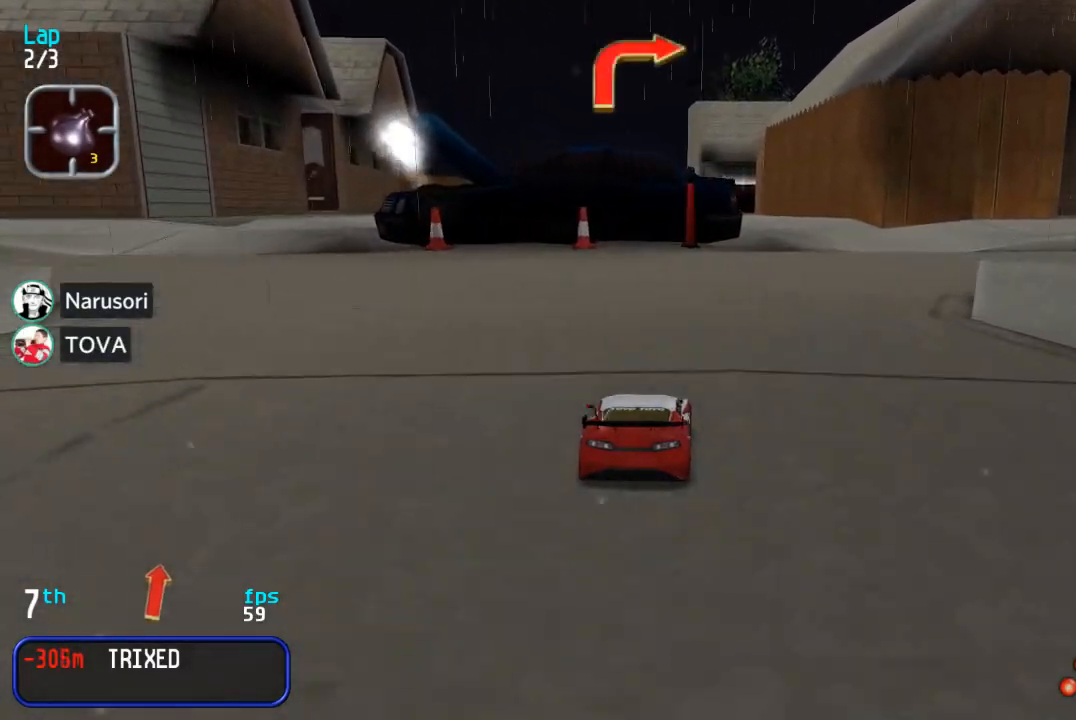
{"dt_ms": 500, "buttons": ["DPAD_UP", "DPAD_RIGHT"], "events": [[50, "DPAD_RIGHT", "down"], [133, "DPAD_RIGHT", "up"], [267, "DPAD_RIGHT", "down"], [383, "DPAD_RIGHT", "up"], [433, "DPAD_RIGHT", "down"]]}
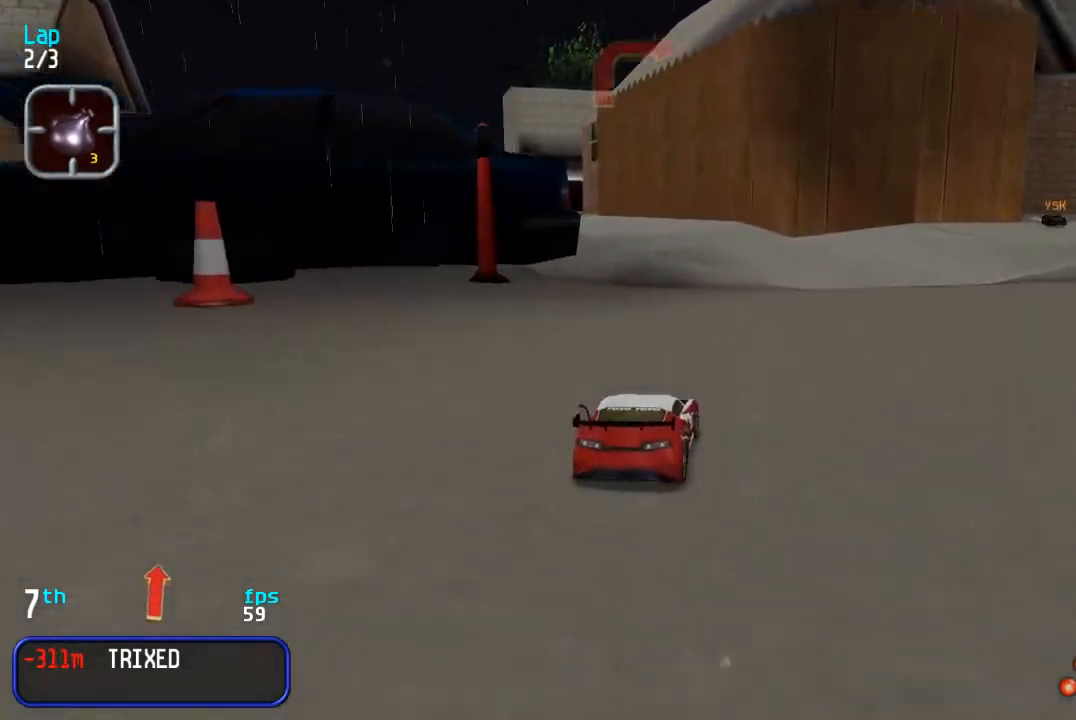
{"dt_ms": 500, "buttons": ["DPAD_UP", "DPAD_RIGHT"], "events": [[67, "DPAD_RIGHT", "up"], [133, "DPAD_RIGHT", "down"], [383, "DPAD_RIGHT", "up"], [433, "DPAD_RIGHT", "down"]]}
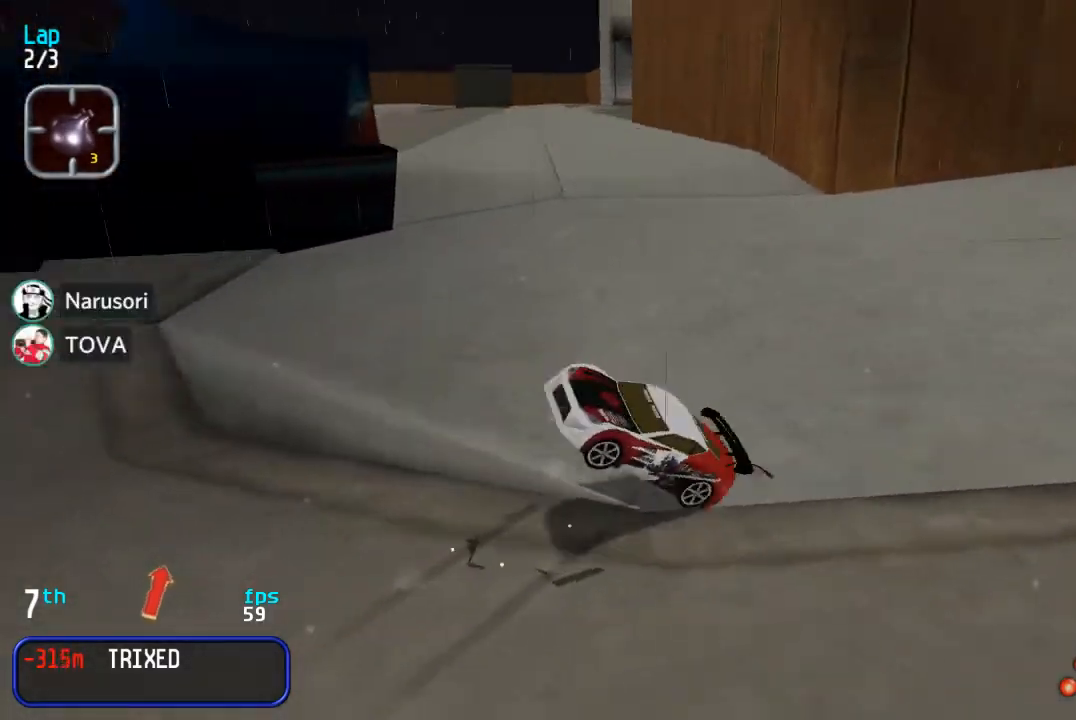
{"dt_ms": 500, "buttons": ["DPAD_UP", "DPAD_LEFT"], "events": [[83, "DPAD_RIGHT", "up"], [167, "DPAD_RIGHT", "down"], [317, "DPAD_RIGHT", "up"], [383, "DPAD_LEFT", "down"]]}
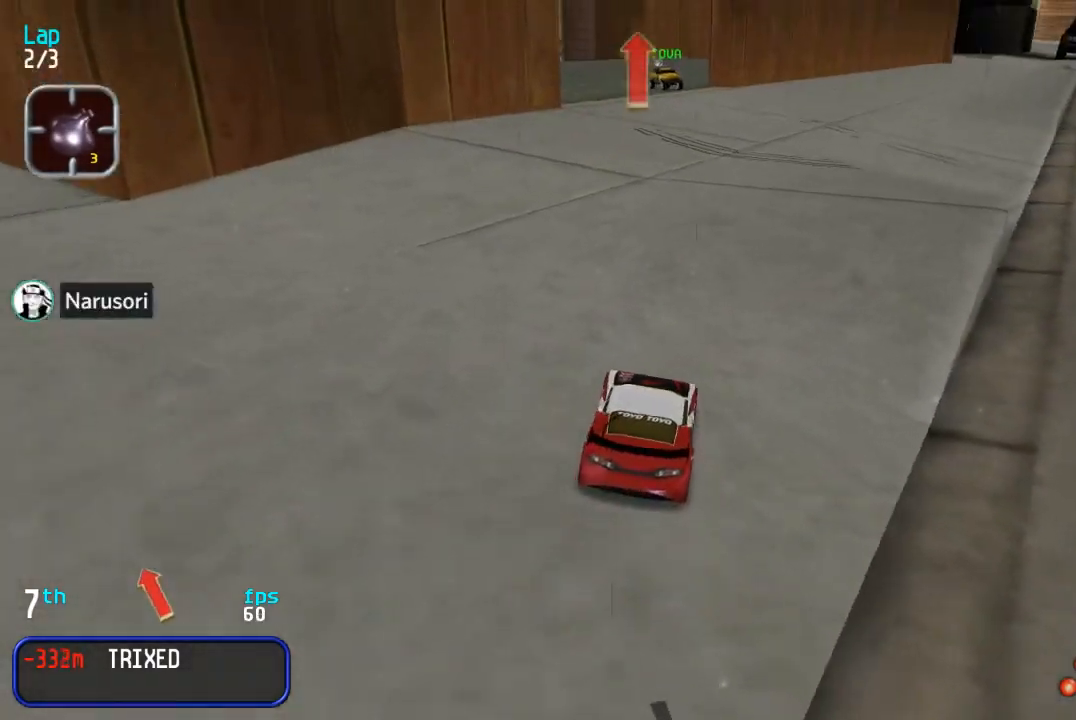
{"dt_ms": 500, "buttons": ["DPAD_UP", "DPAD_RIGHT"], "events": [[150, "DPAD_LEFT", "up"], [350, "DPAD_RIGHT", "down"]]}
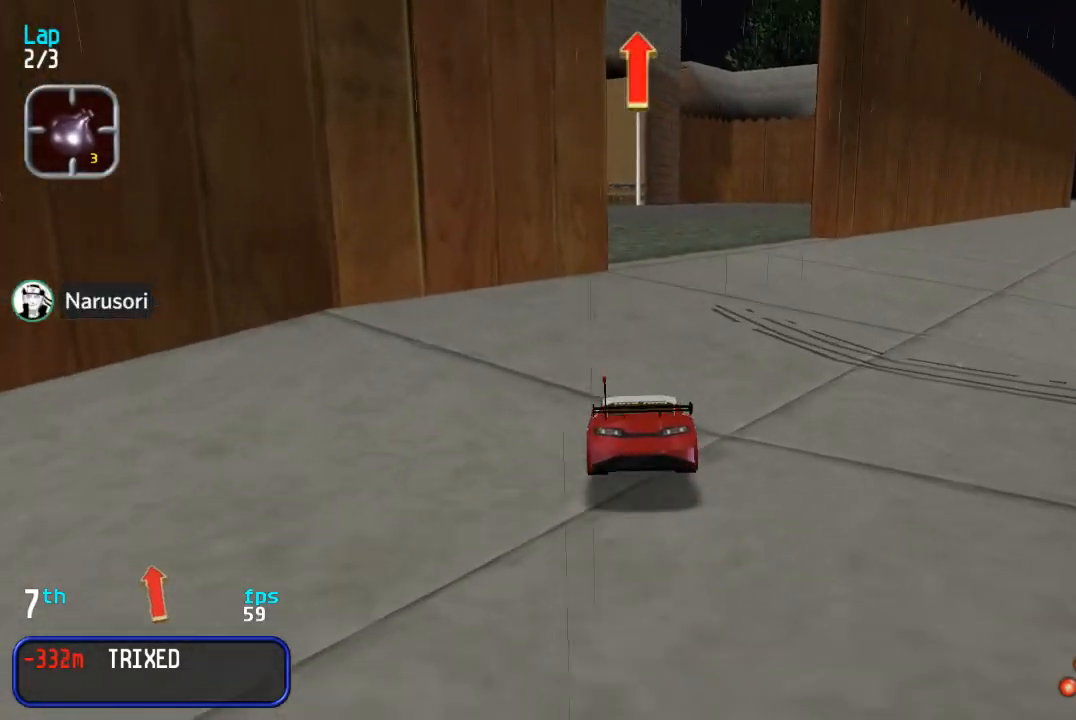
{"dt_ms": 500, "buttons": ["DPAD_UP"], "events": [[33, "DPAD_RIGHT", "up"], [200, "DPAD_RIGHT", "down"], [317, "DPAD_RIGHT", "up"]]}
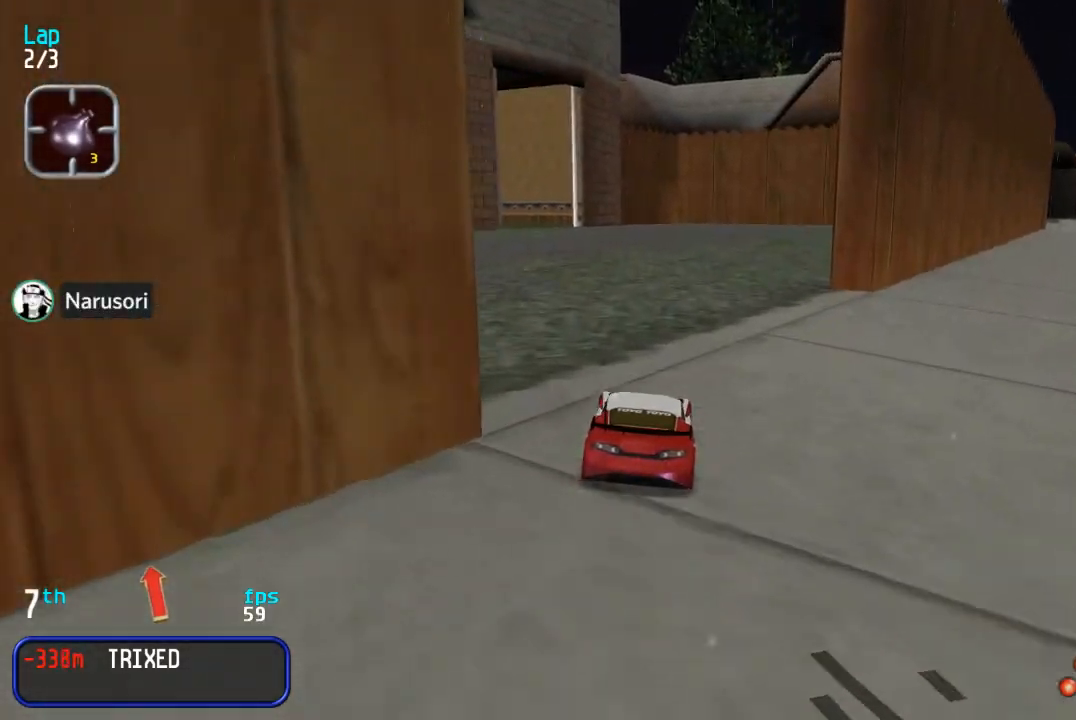
{"dt_ms": 500, "buttons": ["DPAD_UP"], "events": [[217, "DPAD_LEFT", "down"], [283, "DPAD_LEFT", "up"]]}